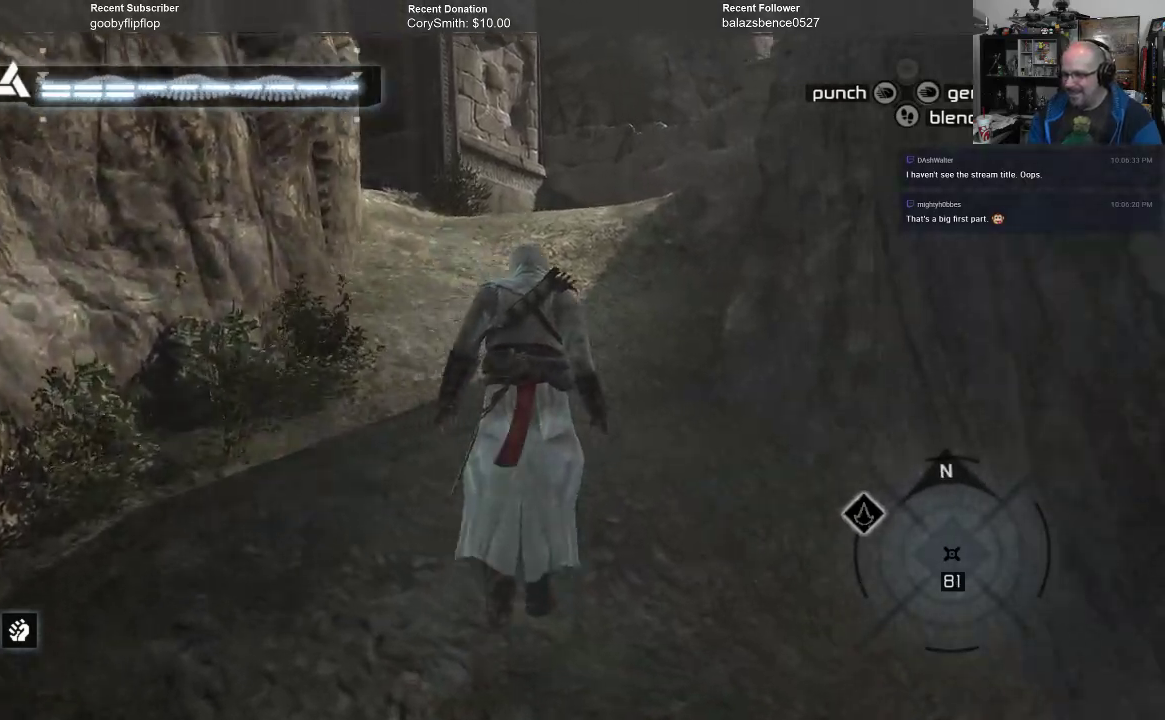
Gameplay with a controller (Xbox layout); each line is a JSON object with the inputs held at the frame after it. "events" lists button and stick changes between this image and that frame as [ms after this image, input, new state], when the widget could be followed in between.
{"buttons": [], "left_stick": "up", "right_stick": "center", "events": [[233, "right_stick", "up"], [367, "right_stick", "center"]]}
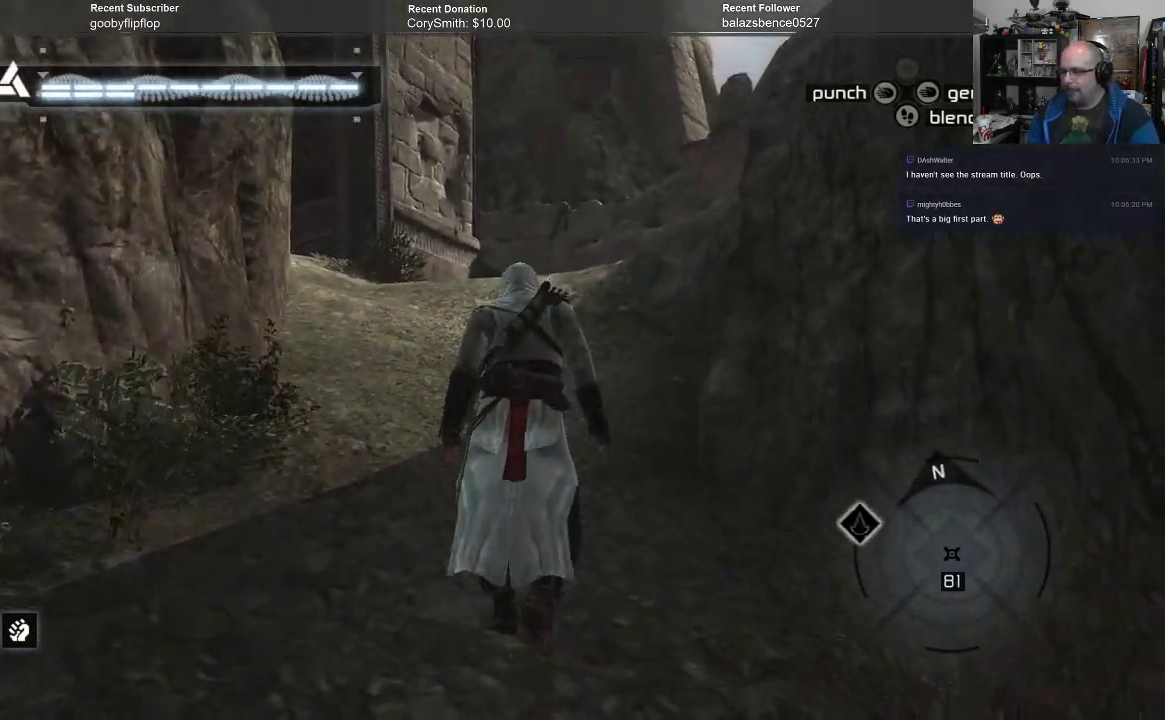
{"buttons": [], "left_stick": "up", "right_stick": "left", "events": [[367, "right_stick", "left"]]}
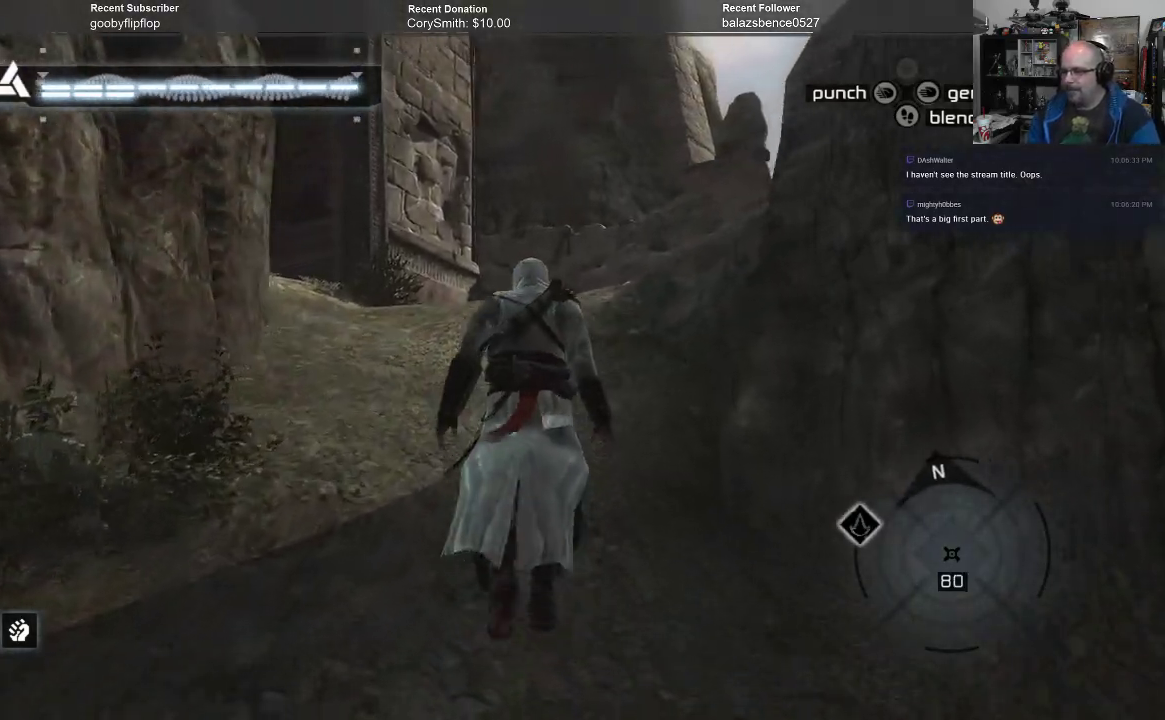
{"buttons": [], "left_stick": "up", "right_stick": "center", "events": [[67, "right_stick", "center"]]}
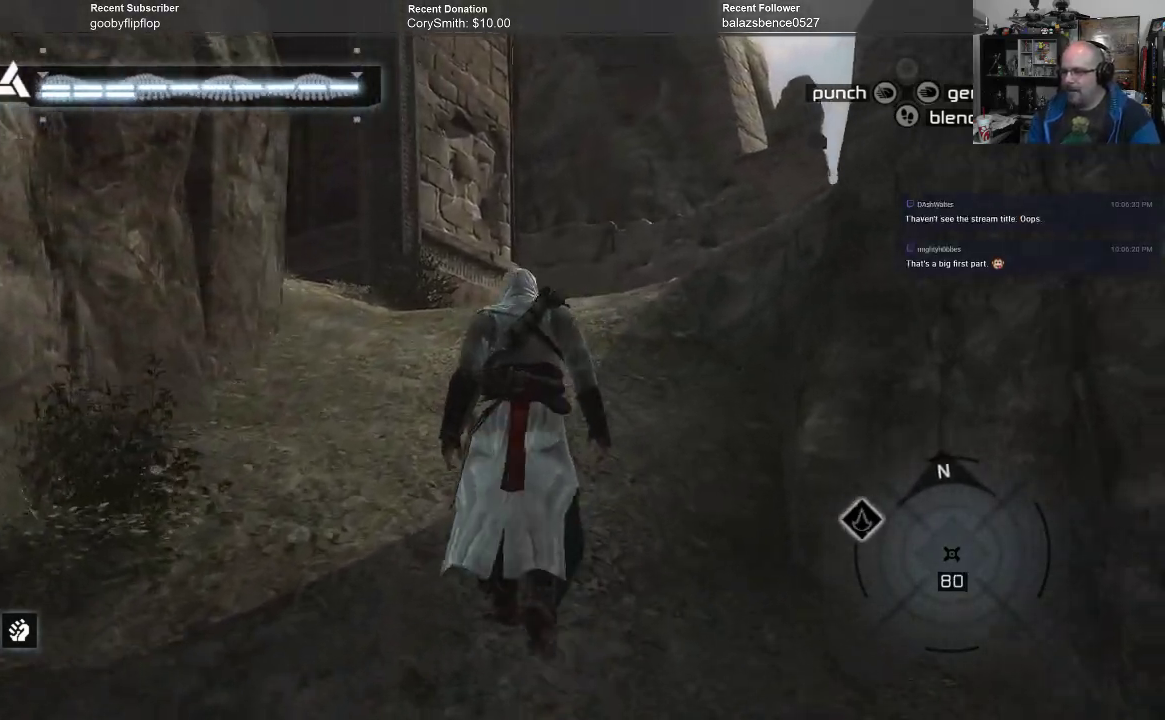
{"buttons": [], "left_stick": "up", "right_stick": "center", "events": []}
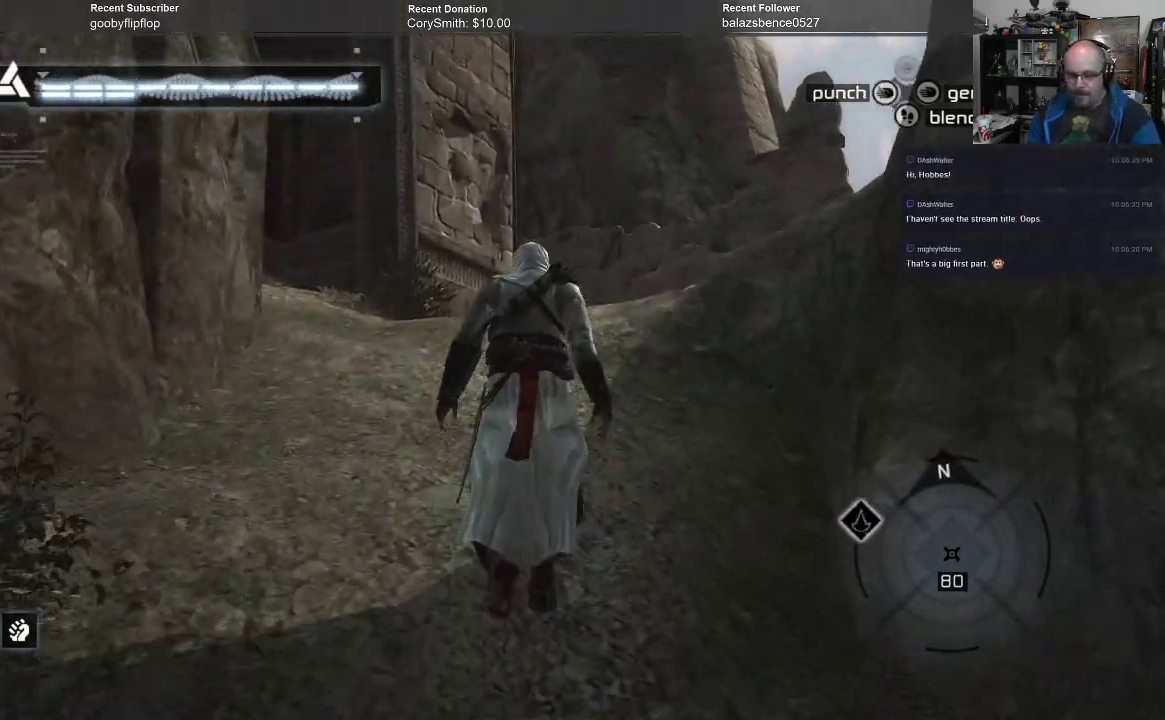
{"buttons": [], "left_stick": "up", "right_stick": "center", "events": []}
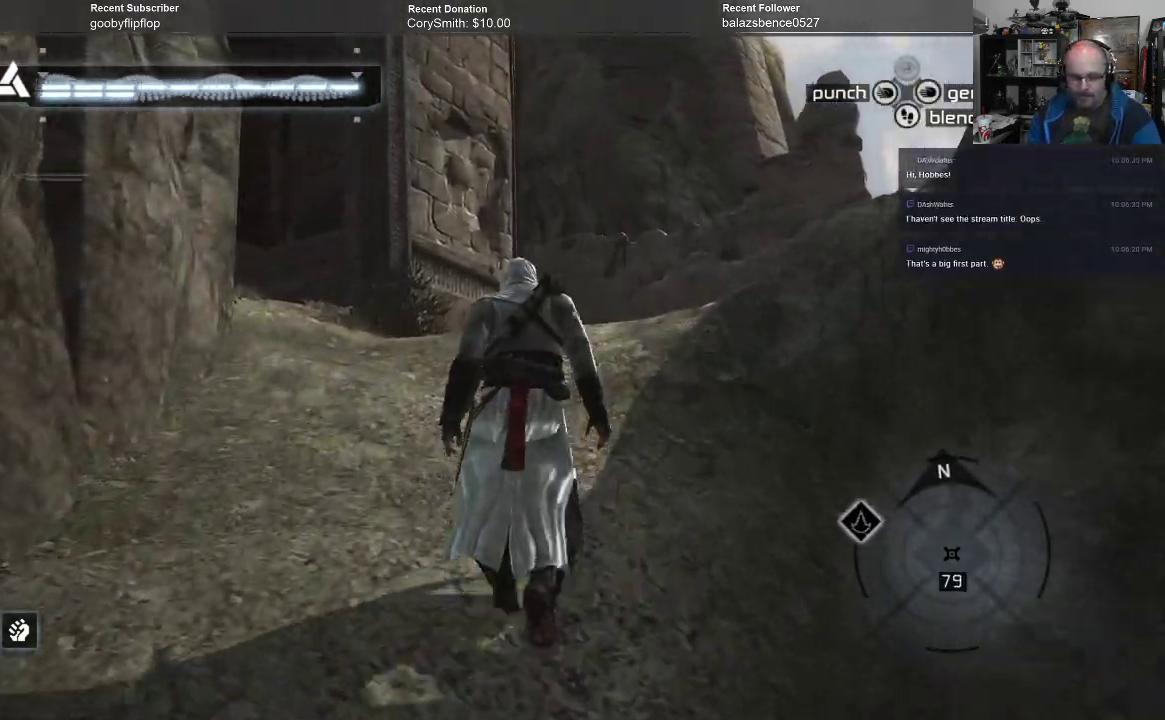
{"buttons": [], "left_stick": "up", "right_stick": "center", "events": [[233, "right_stick", "left"], [500, "right_stick", "center"]]}
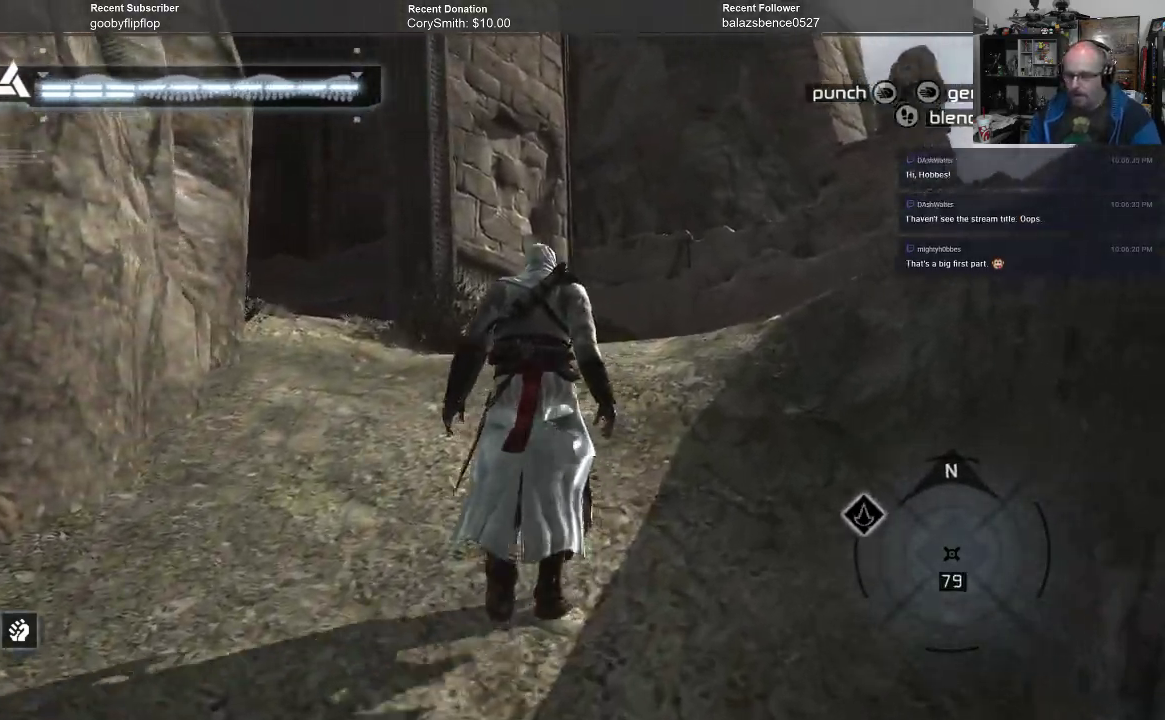
{"buttons": [], "left_stick": "up", "right_stick": "center", "events": [[200, "right_stick", "left"], [500, "right_stick", "center"]]}
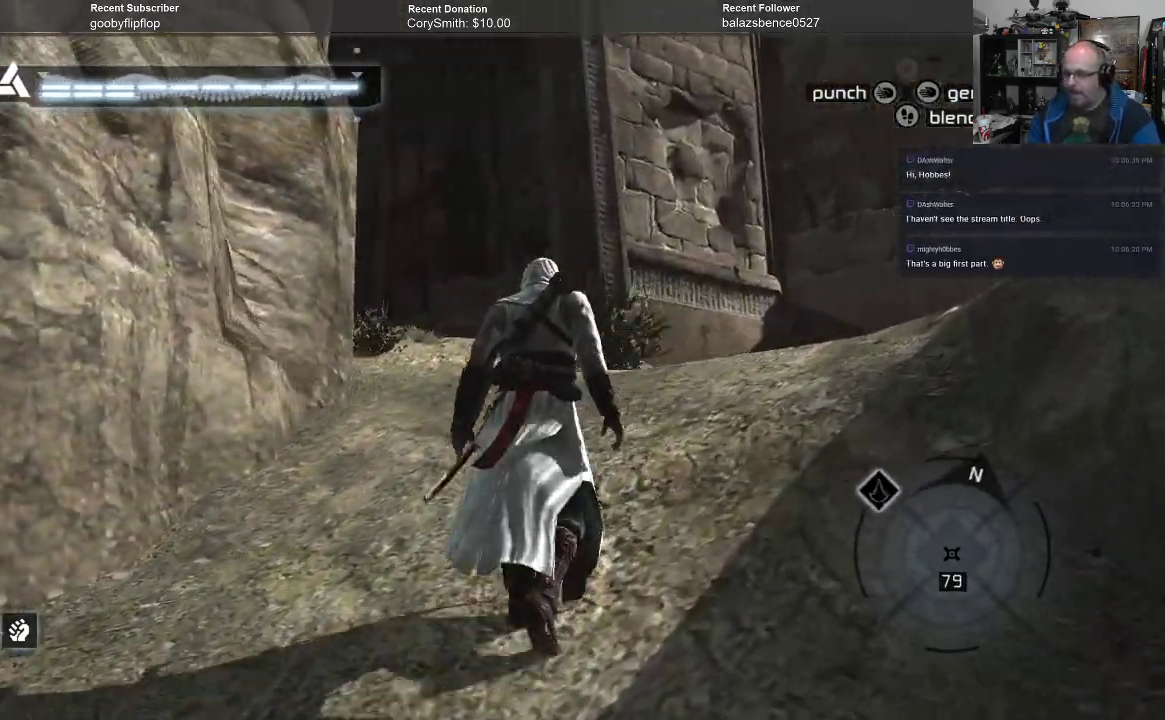
{"buttons": [], "left_stick": "up-right", "right_stick": "center", "events": [[100, "right_stick", "left"], [167, "left_stick", "up-right"], [400, "right_stick", "center"]]}
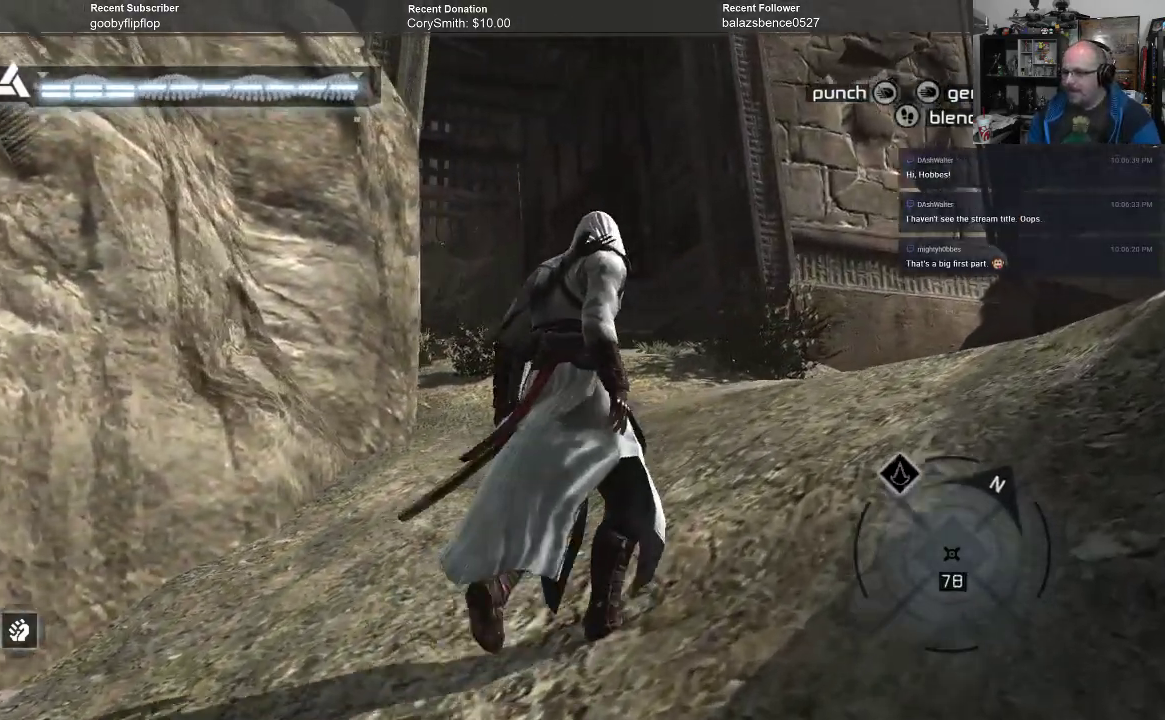
{"buttons": [], "left_stick": "up-right", "right_stick": "down", "events": [[33, "right_stick", "left"], [300, "right_stick", "center"], [467, "right_stick", "down"]]}
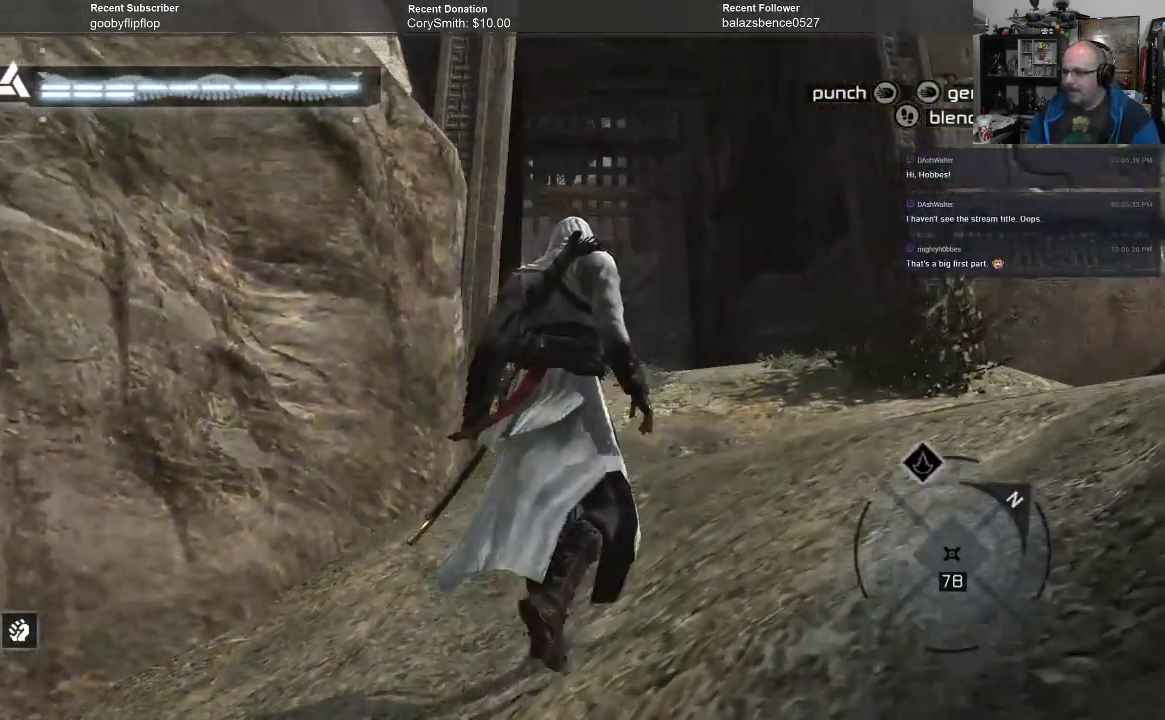
{"buttons": [], "left_stick": "up-right", "right_stick": "center", "events": [[233, "right_stick", "center"]]}
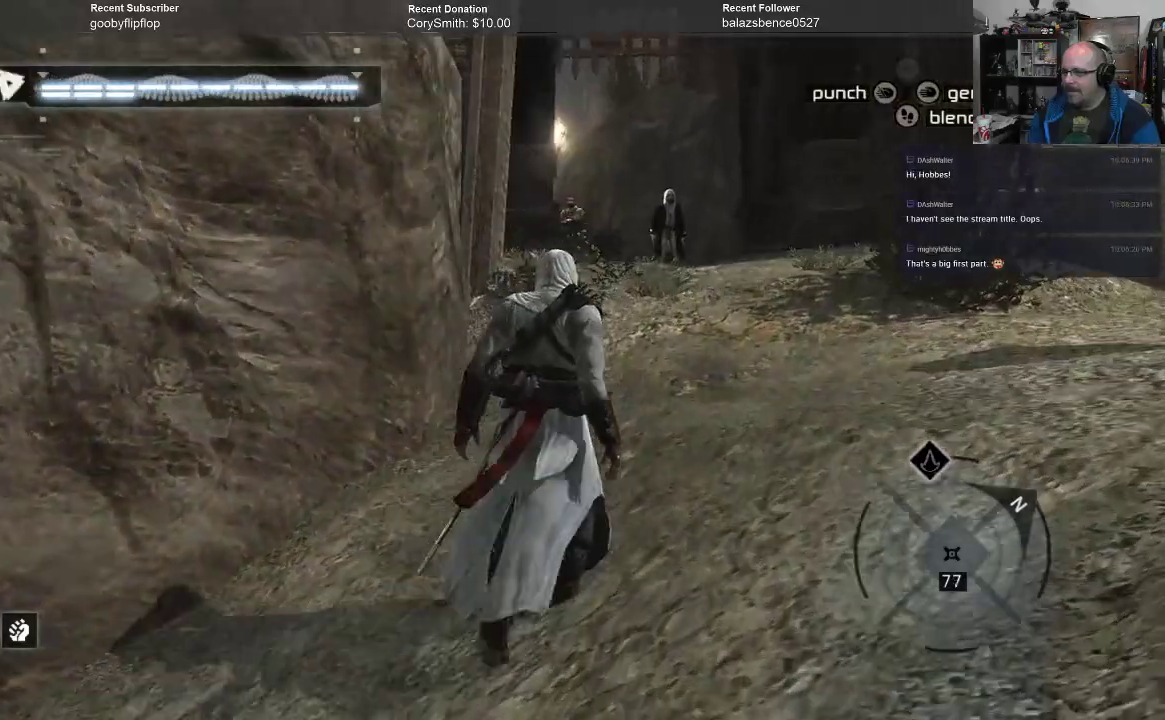
{"buttons": [], "left_stick": "up-right", "right_stick": "center", "events": []}
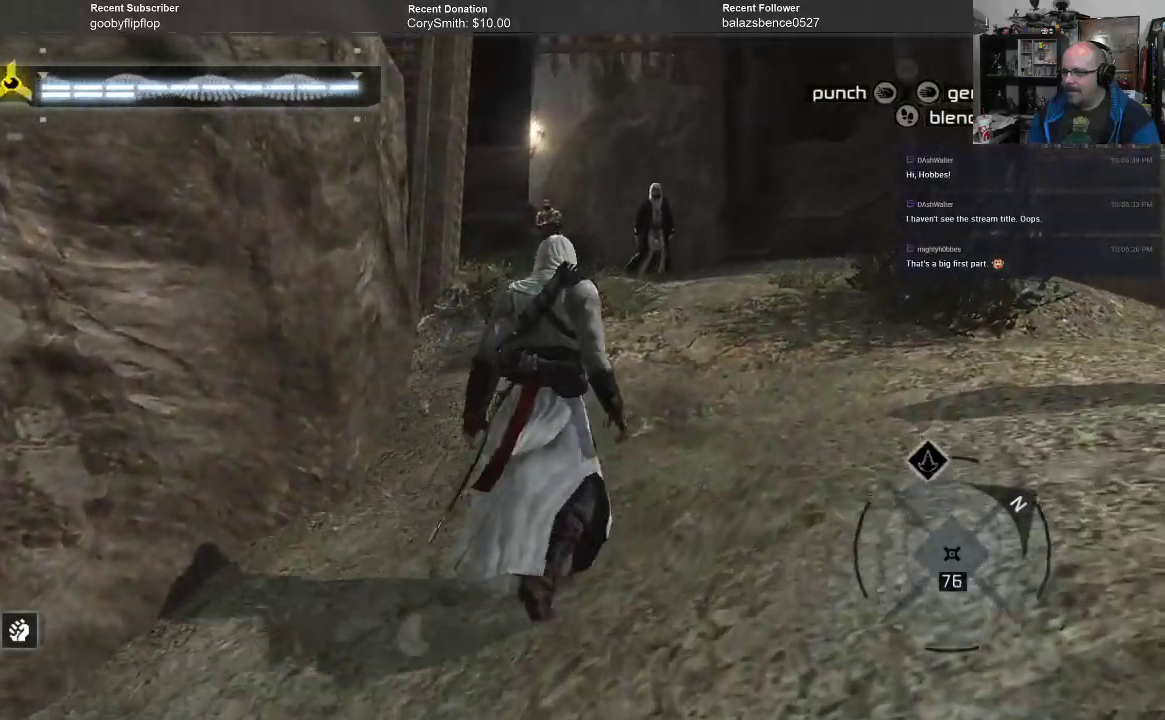
{"buttons": [], "left_stick": "up-right", "right_stick": "center", "events": []}
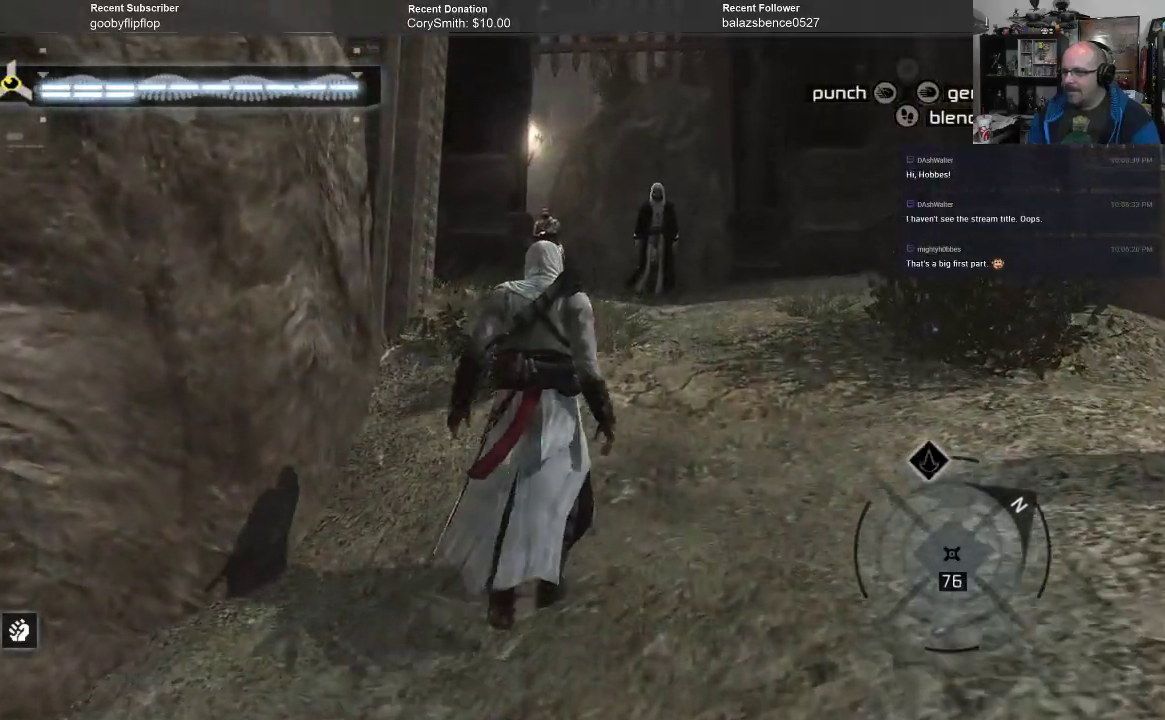
{"buttons": [], "left_stick": "up", "right_stick": "center", "events": [[67, "left_stick", "up"]]}
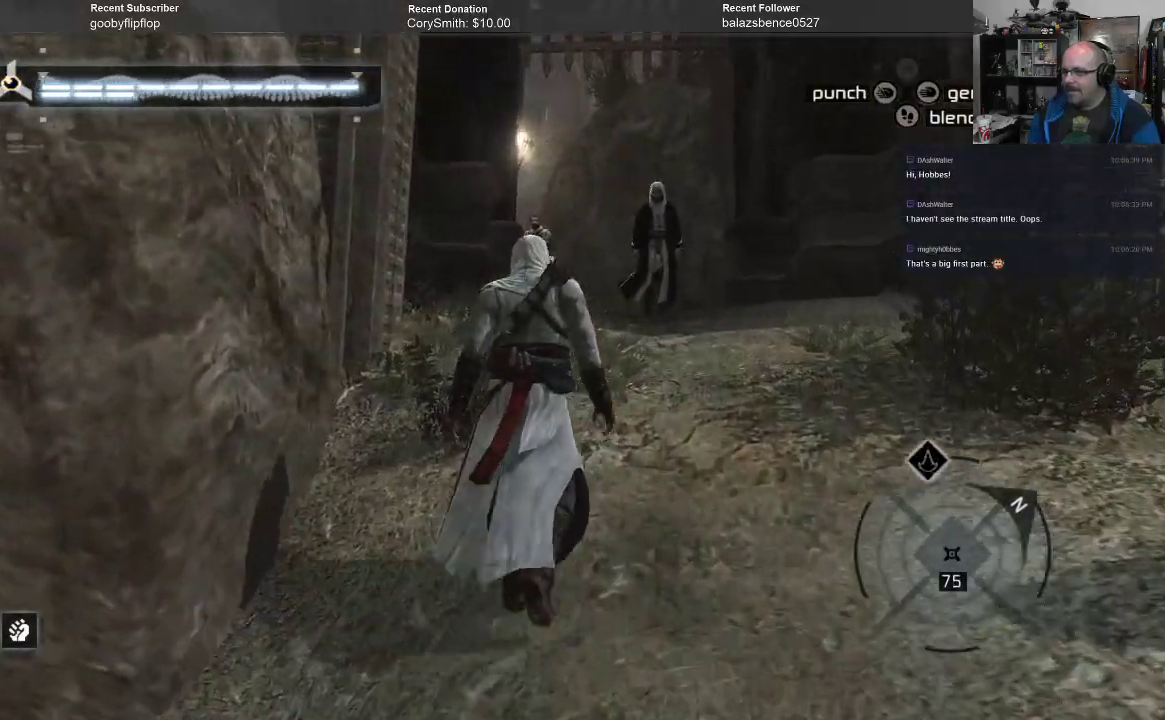
{"buttons": [], "left_stick": "up", "right_stick": "center", "events": [[300, "right_stick", "down"], [433, "right_stick", "center"]]}
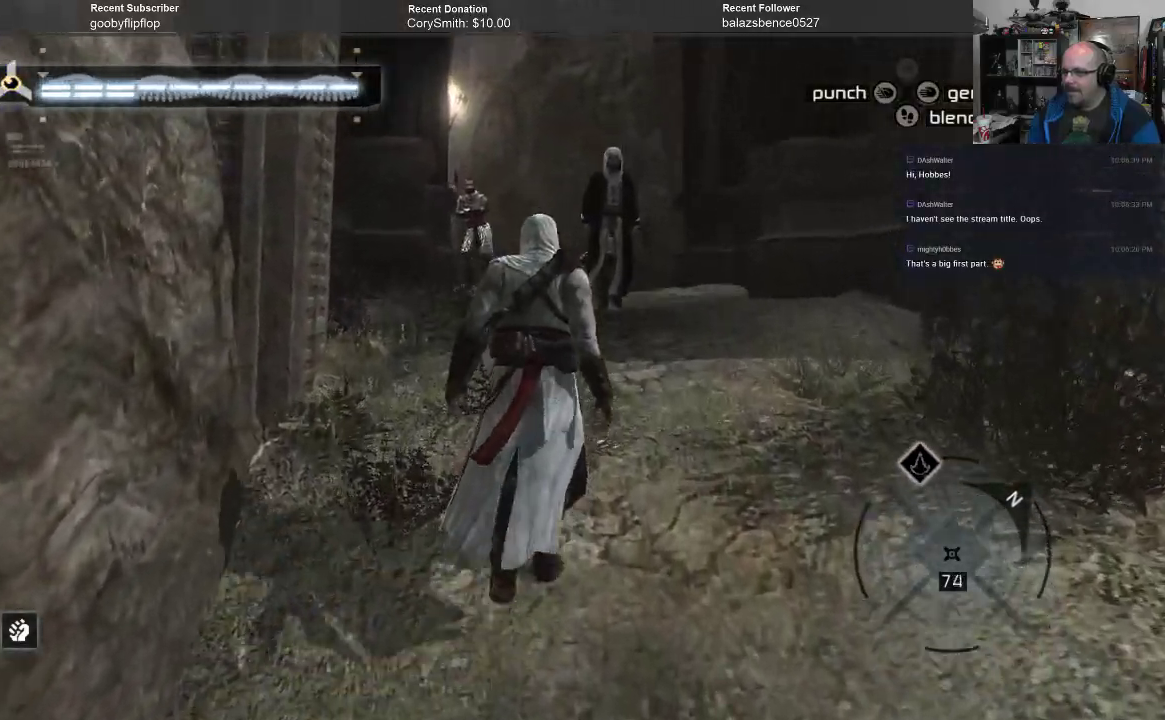
{"buttons": [], "left_stick": "up", "right_stick": "center", "events": []}
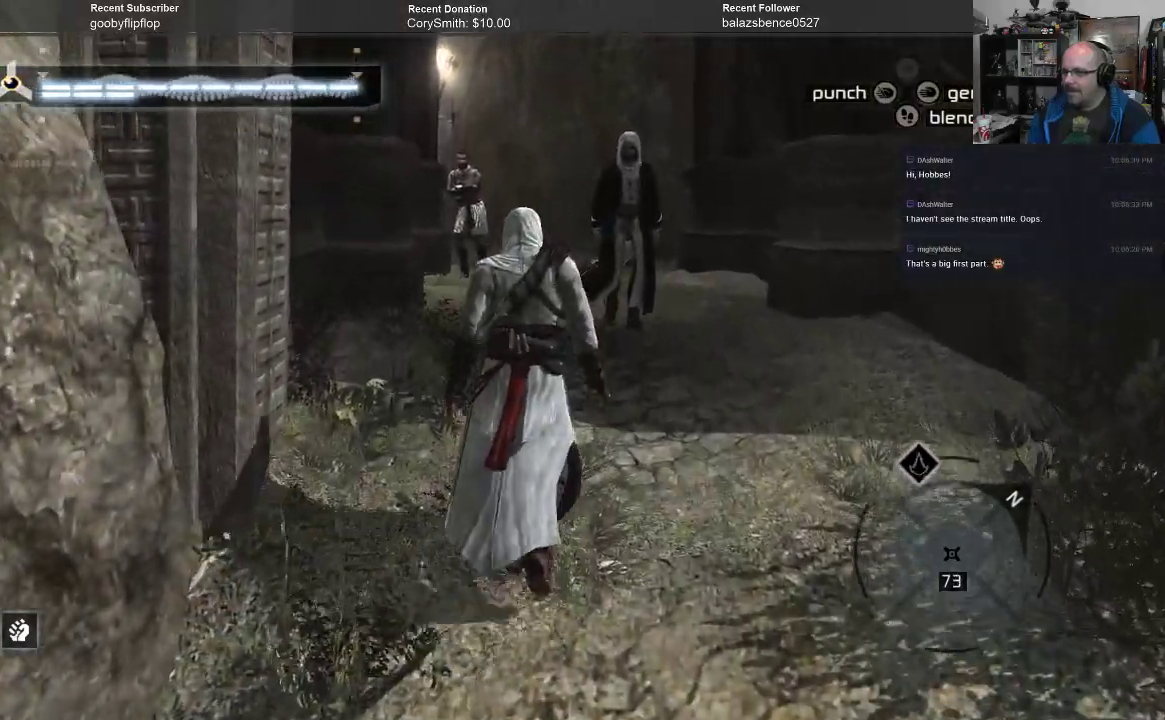
{"buttons": [], "left_stick": "up", "right_stick": "center", "events": []}
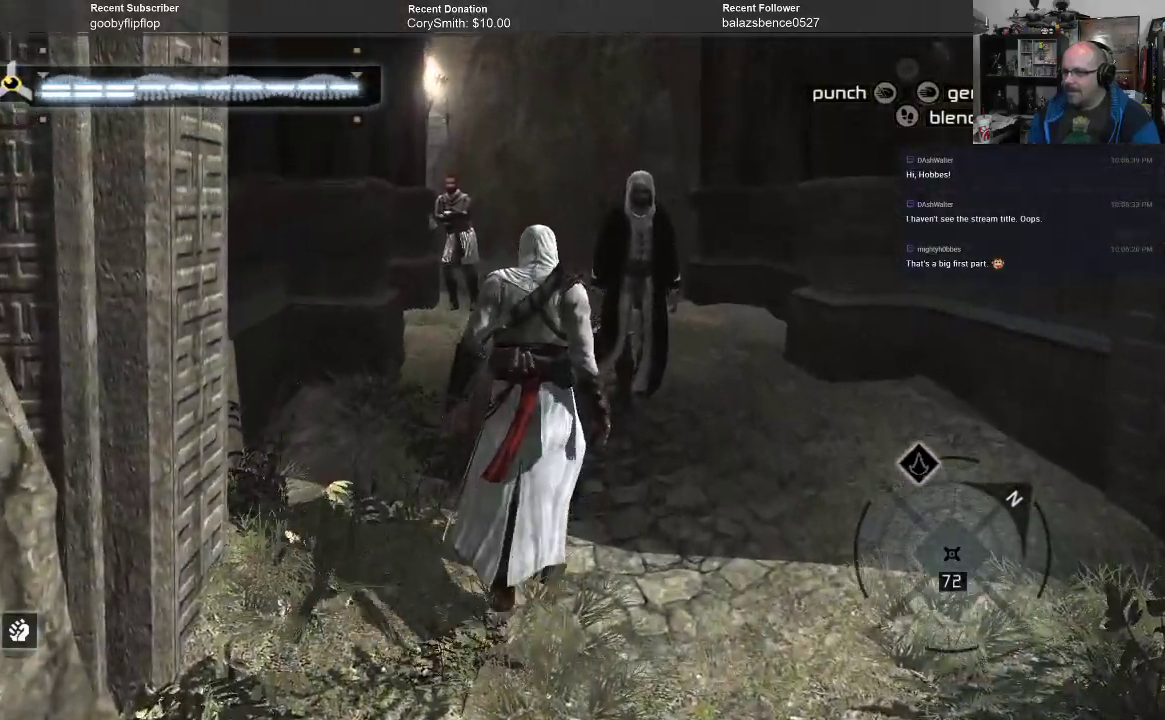
{"buttons": ["B"], "left_stick": "up", "right_stick": "center", "events": [[67, "B", "down"]]}
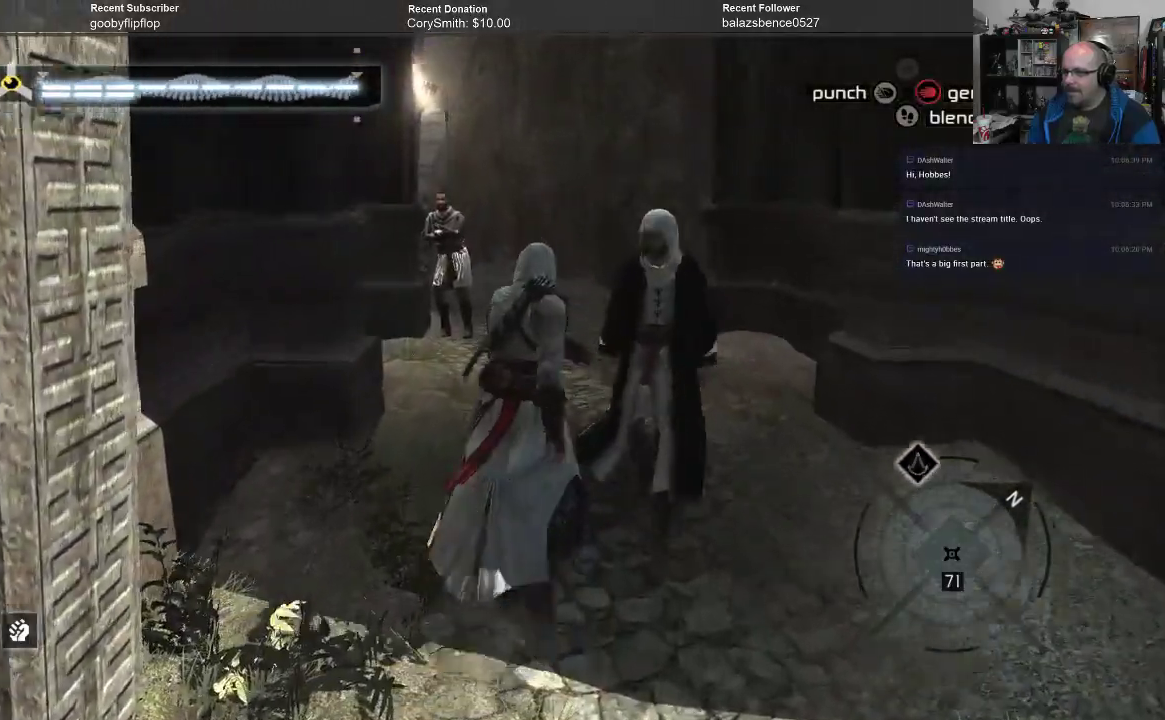
{"buttons": ["B"], "left_stick": "up", "right_stick": "center", "events": []}
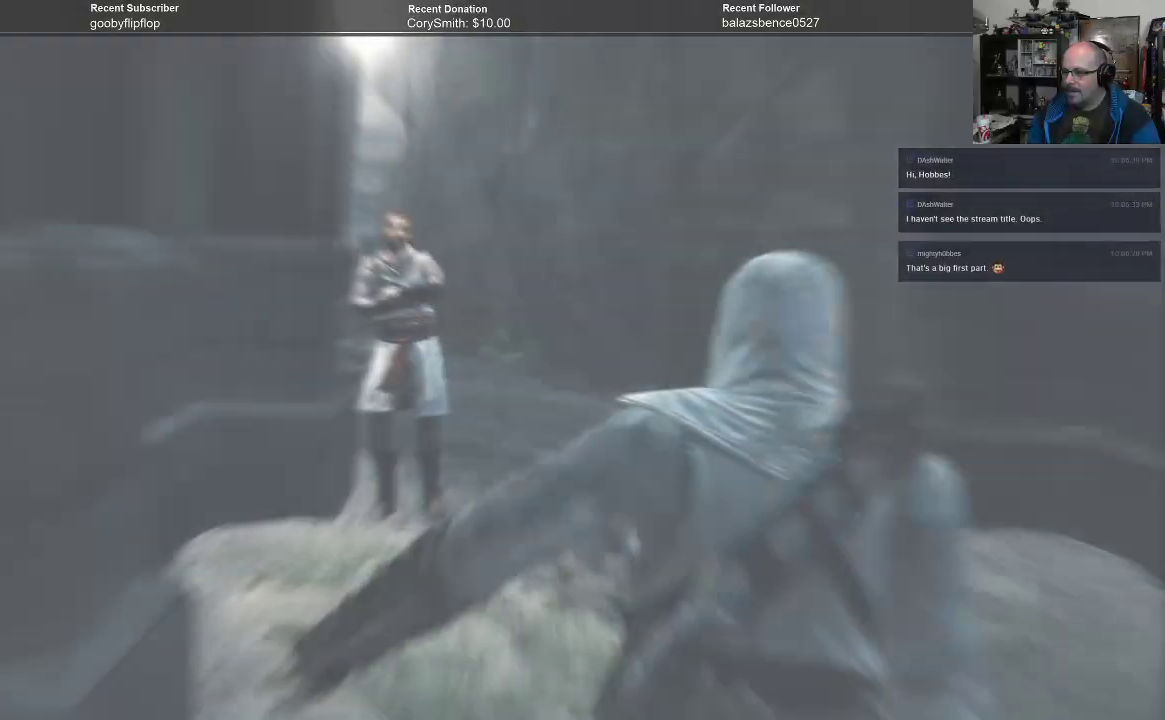
{"buttons": ["B"], "left_stick": "up", "right_stick": "center", "events": []}
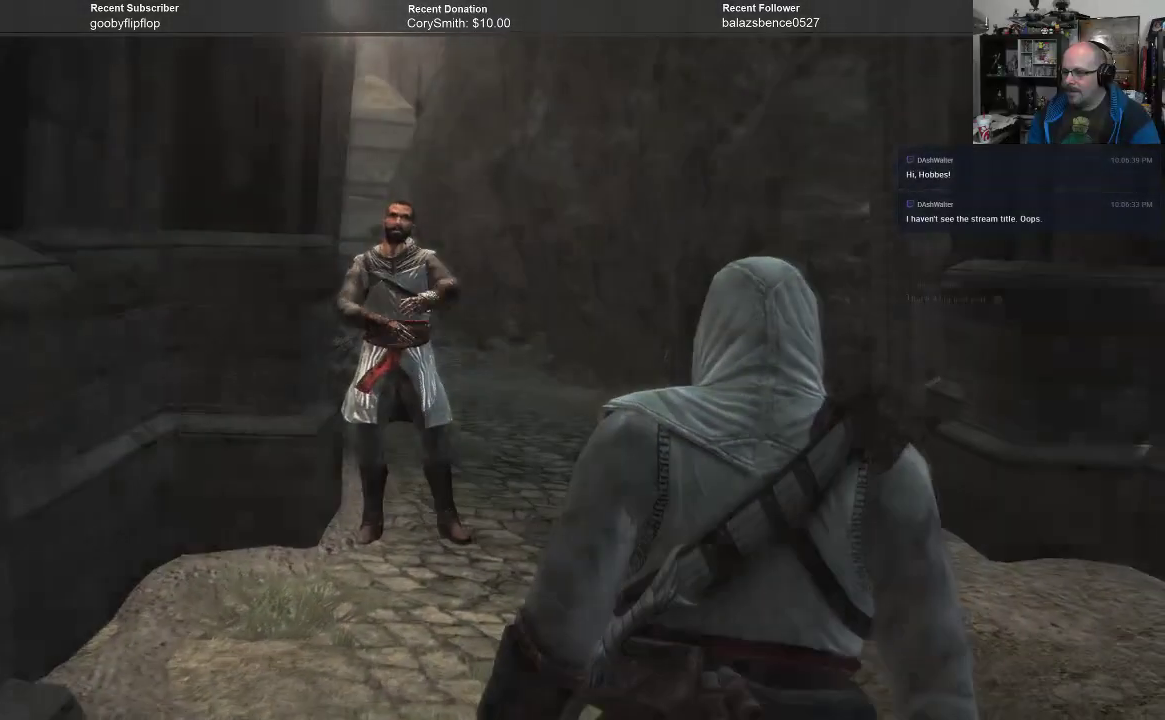
{"buttons": [], "left_stick": "up", "right_stick": "center", "events": [[233, "B", "up"]]}
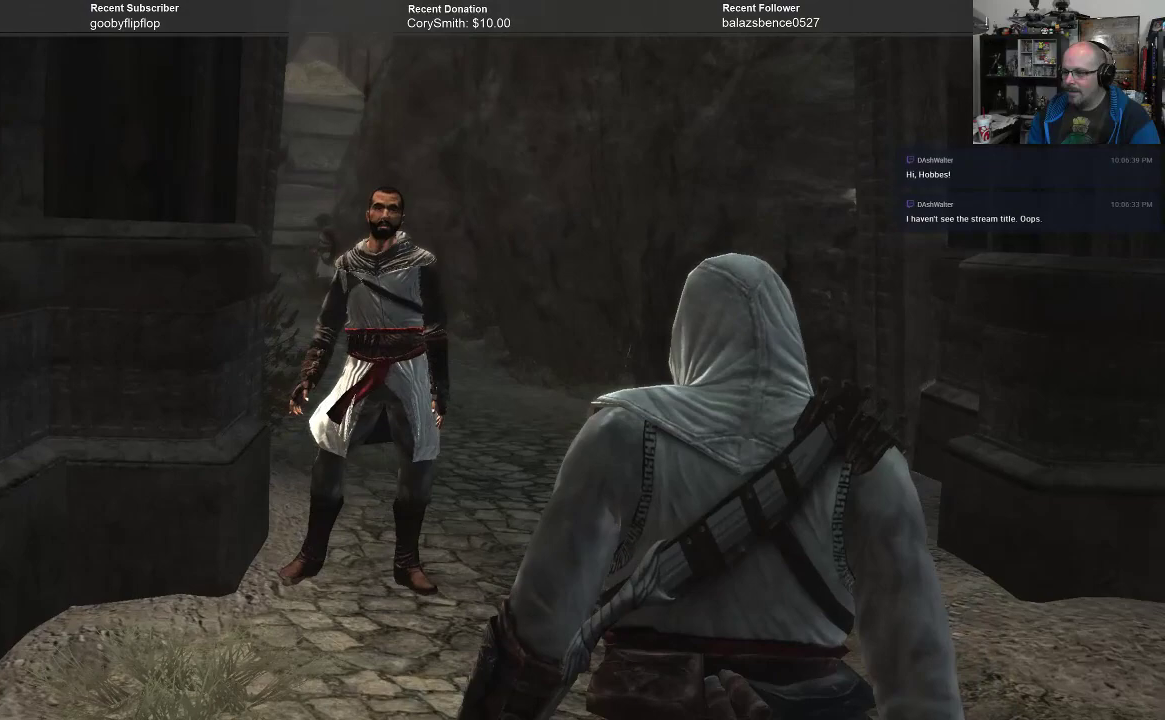
{"buttons": [], "left_stick": "up", "right_stick": "center", "events": [[333, "right_stick", "left"], [500, "right_stick", "center"]]}
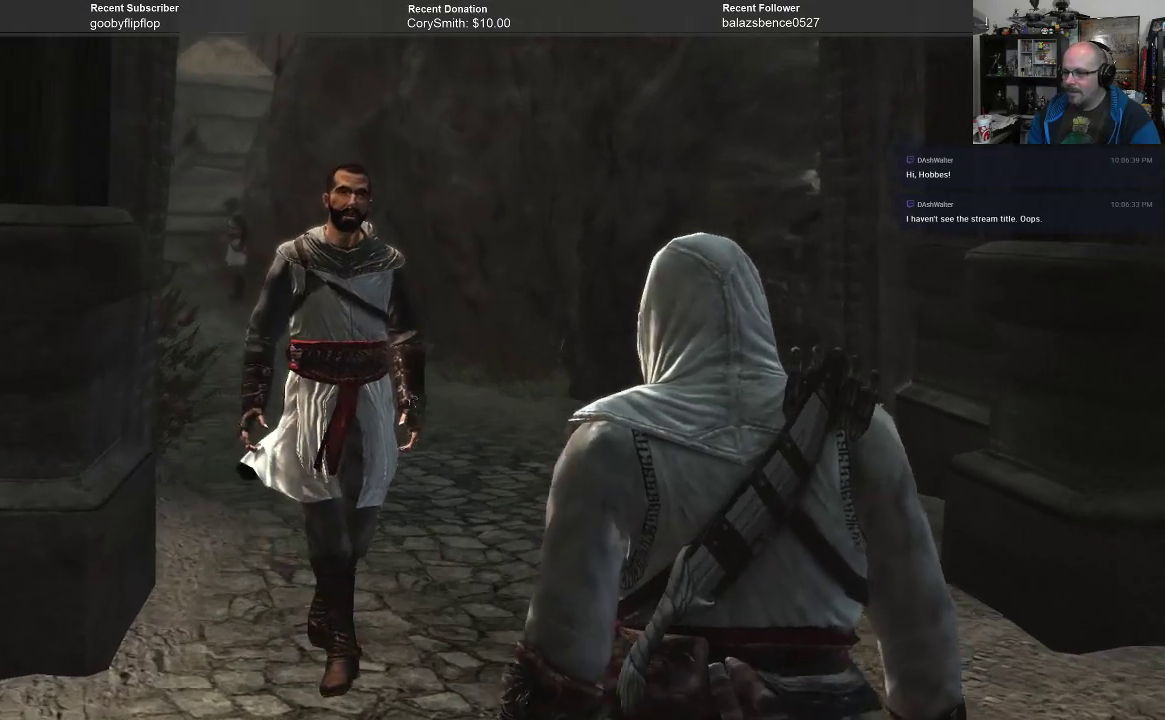
{"buttons": [], "left_stick": "up", "right_stick": "left", "events": [[367, "right_stick", "left"]]}
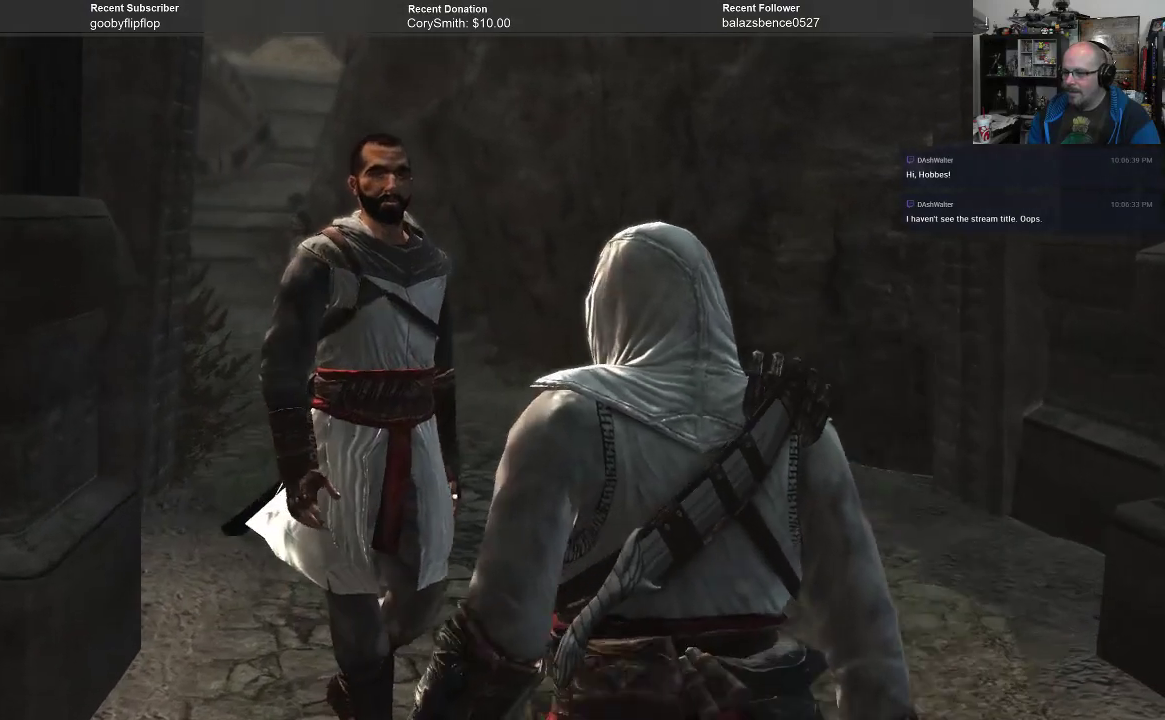
{"buttons": [], "left_stick": "center", "right_stick": "center", "events": [[33, "right_stick", "center"], [233, "left_stick", "center"]]}